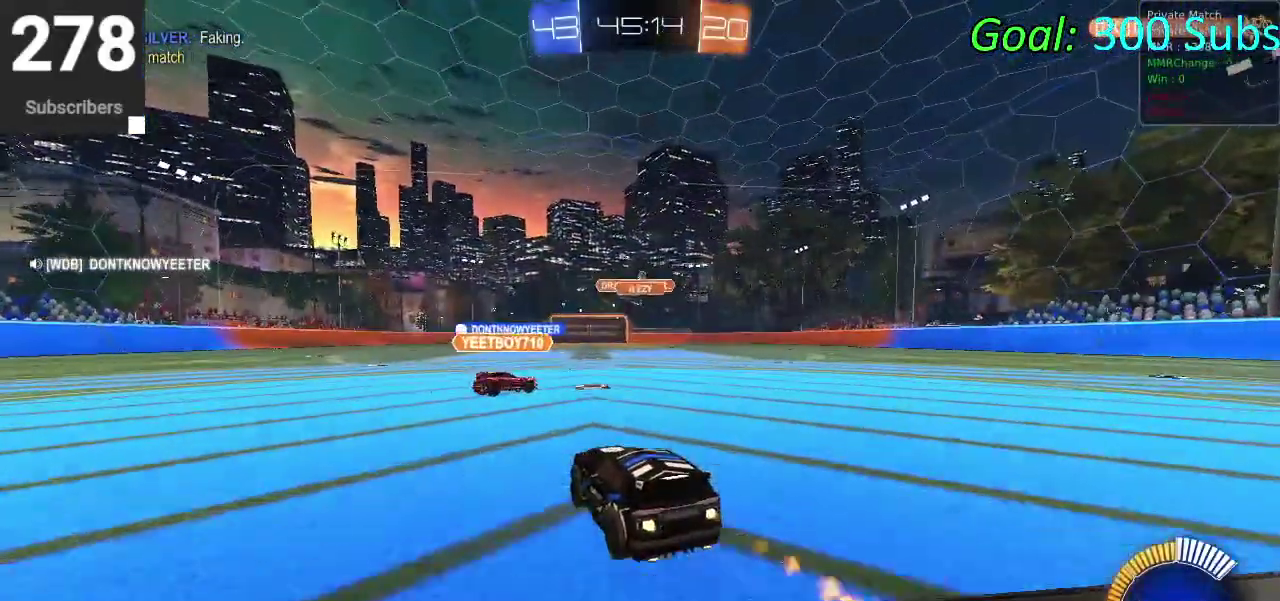
Gameplay with a controller (PlayStation layout); each line is a JSON object with the inputs held at the frame after it. "events" lists button and stick changes between this image and that frame as [ms after this image, input, new state], when the widget could be followed in between. Not read: L1 R1.
{"buttons": ["CIRCLE", "R2"], "left_stick": "right", "right_stick": "center", "events": [[183, "left_stick", "right"]]}
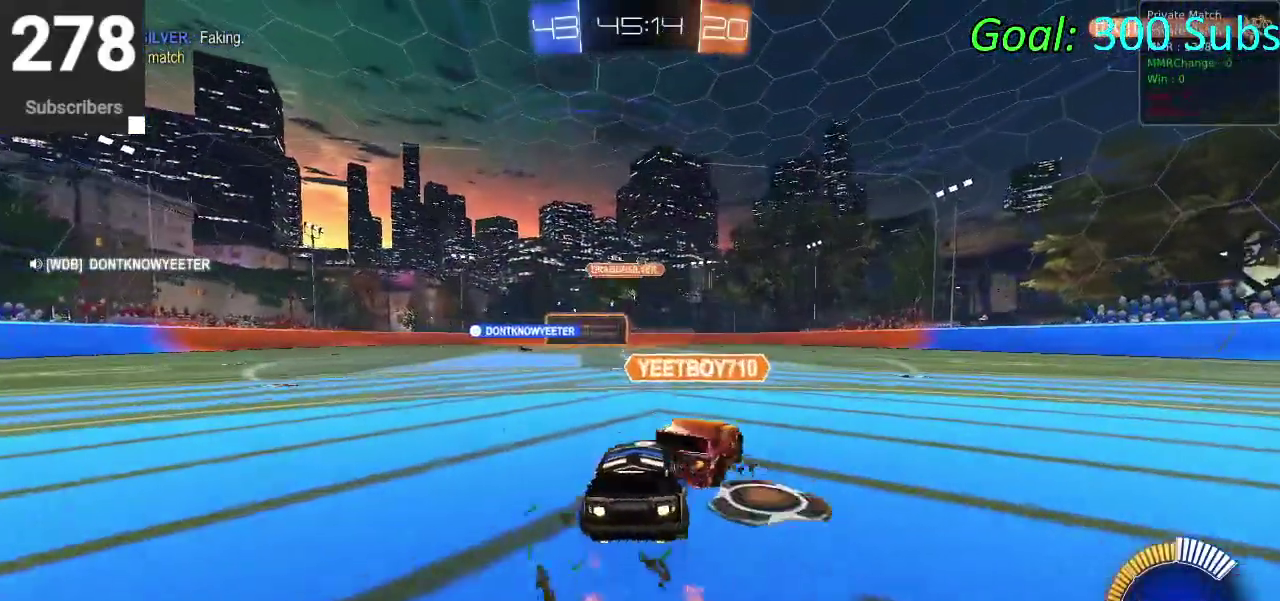
{"buttons": ["CIRCLE", "R2"], "left_stick": "down-left", "right_stick": "center", "events": [[100, "left_stick", "center"], [283, "left_stick", "down-left"]]}
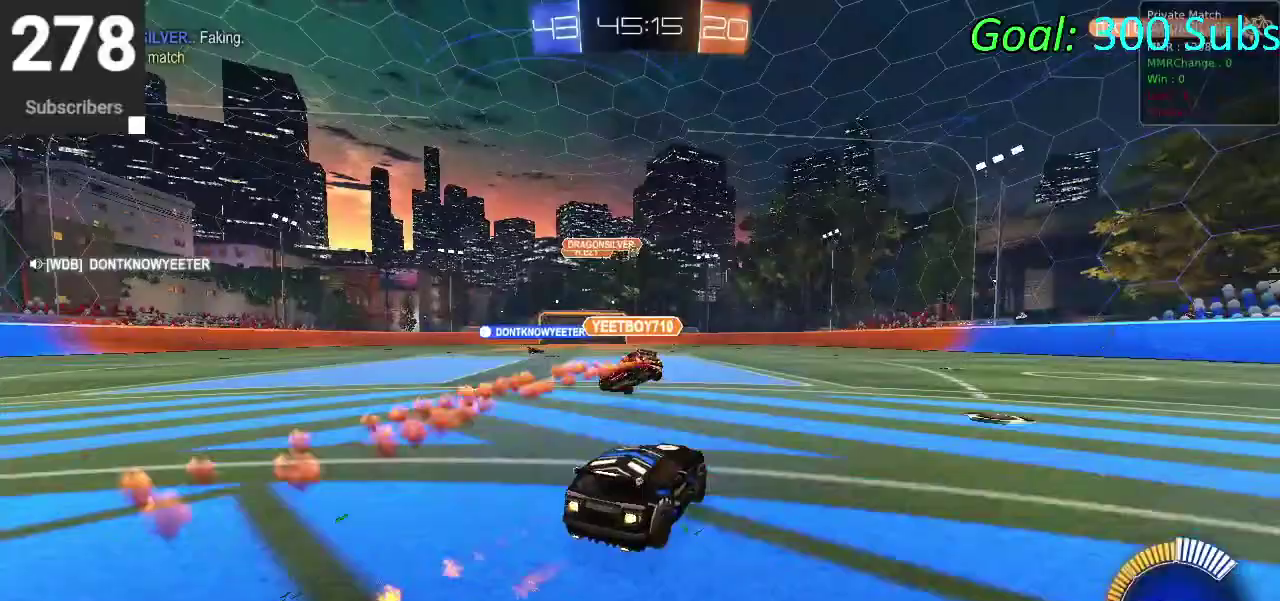
{"buttons": ["CIRCLE", "R2"], "left_stick": "center", "right_stick": "center", "events": [[467, "left_stick", "center"]]}
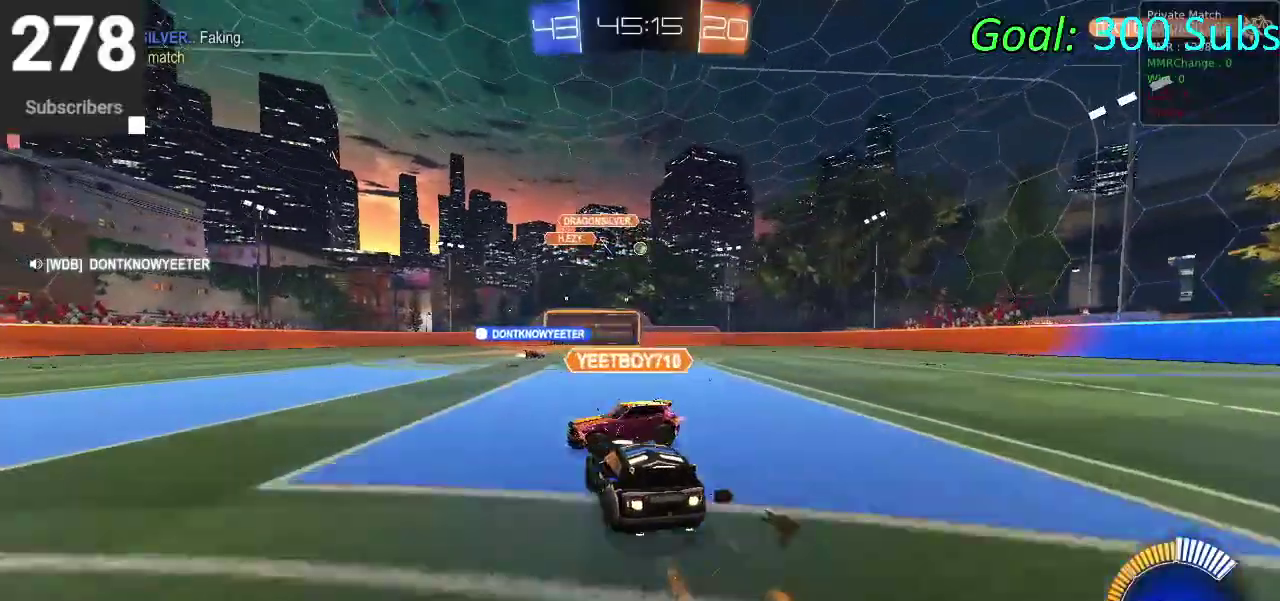
{"buttons": [], "left_stick": "center", "right_stick": "center", "events": [[350, "left_stick", "left"], [383, "CIRCLE", "up"], [450, "left_stick", "center"], [500, "R2", "up"]]}
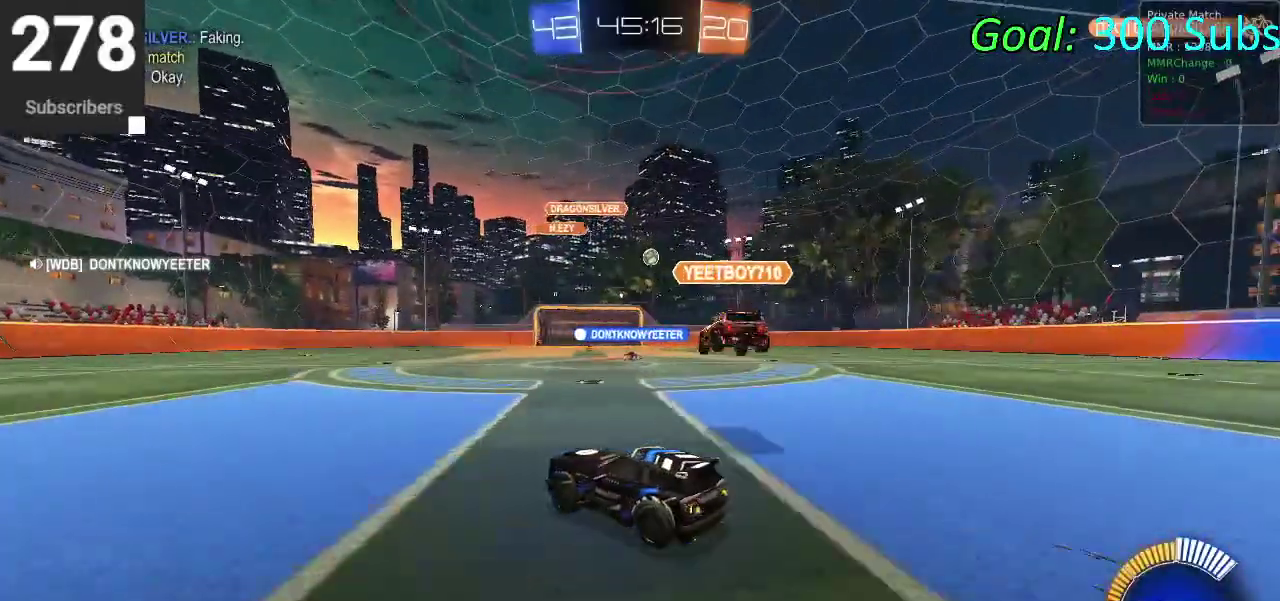
{"buttons": ["R2"], "left_stick": "right", "right_stick": "center", "events": [[200, "R2", "down"], [200, "left_stick", "right"]]}
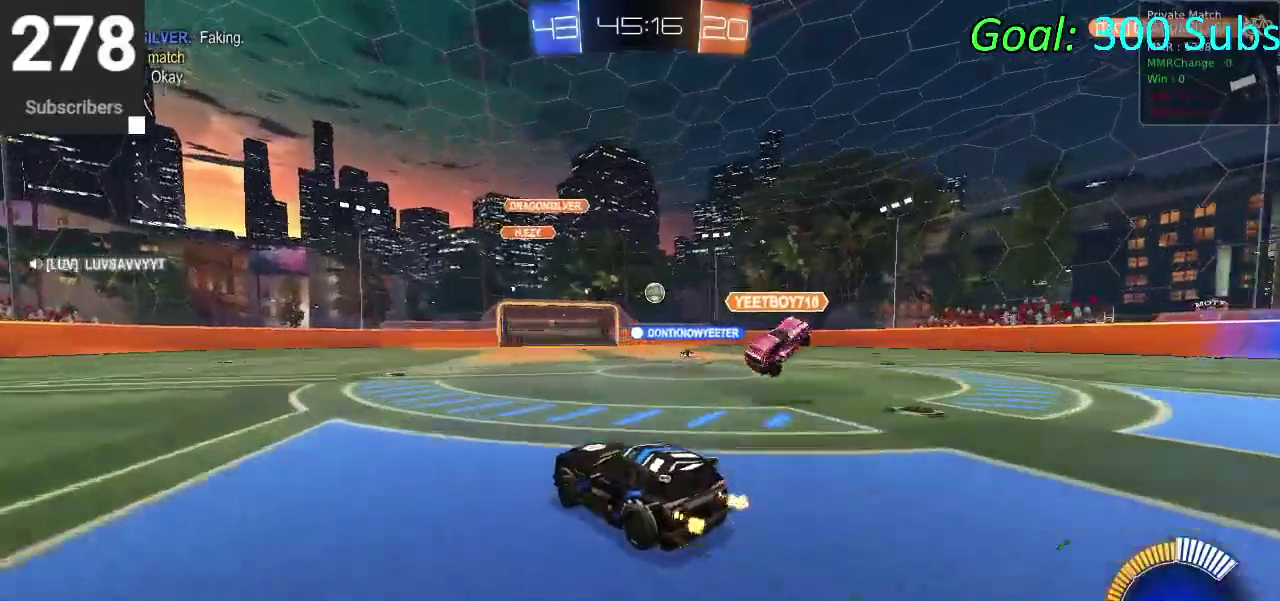
{"buttons": ["CIRCLE", "R2"], "left_stick": "center", "right_stick": "center", "events": [[133, "R2", "up"], [367, "R2", "down"], [450, "left_stick", "center"], [467, "CIRCLE", "down"]]}
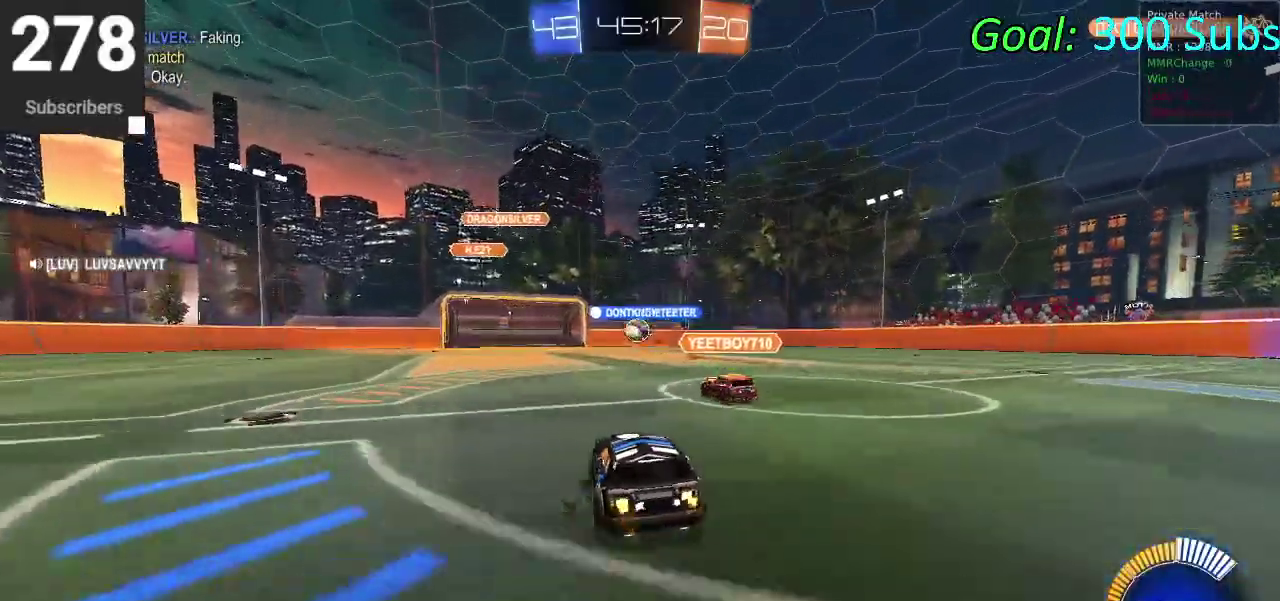
{"buttons": ["CIRCLE", "R2"], "left_stick": "center", "right_stick": "center", "events": []}
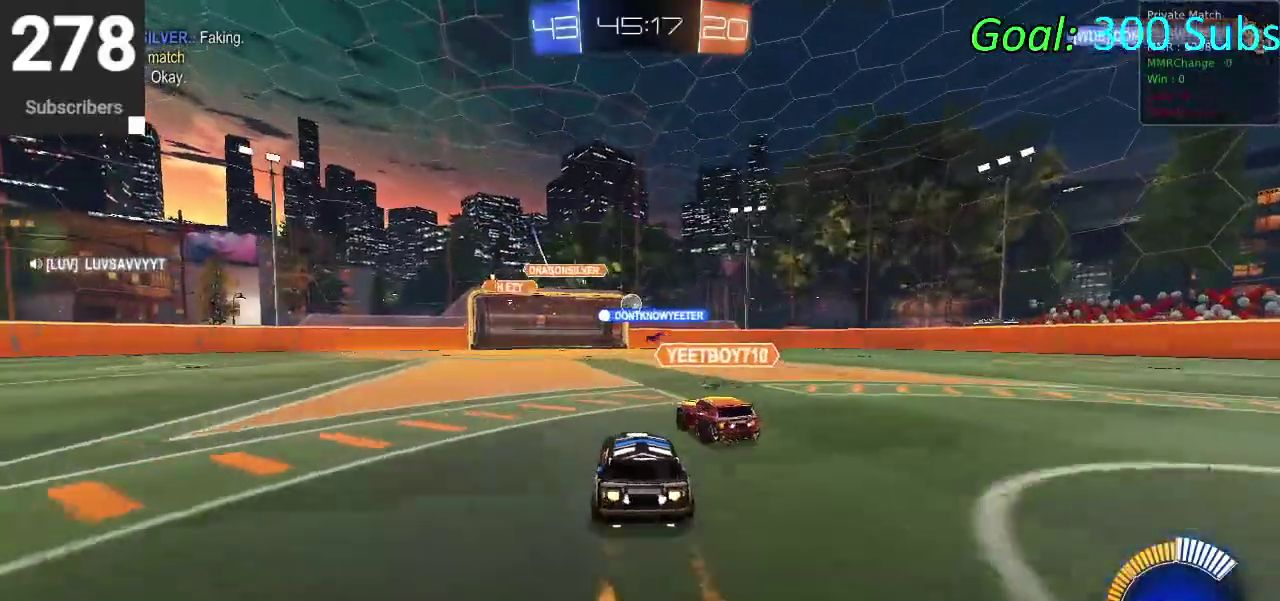
{"buttons": ["CIRCLE", "R2"], "left_stick": "center", "right_stick": "center", "events": [[100, "left_stick", "up-right"], [150, "left_stick", "right"], [283, "left_stick", "center"]]}
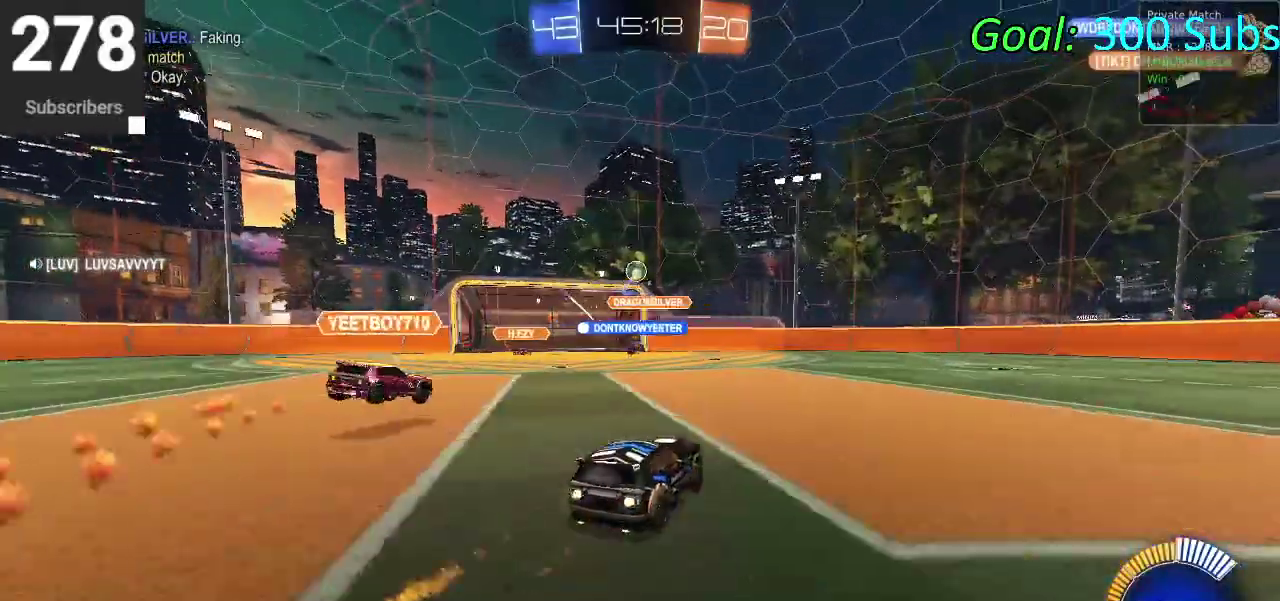
{"buttons": ["L2"], "left_stick": "down-right", "right_stick": "center", "events": [[100, "R2", "up"], [117, "left_stick", "down-left"], [150, "CIRCLE", "up"], [167, "left_stick", "down"], [183, "L2", "down"], [283, "left_stick", "up-left"], [367, "left_stick", "down-right"]]}
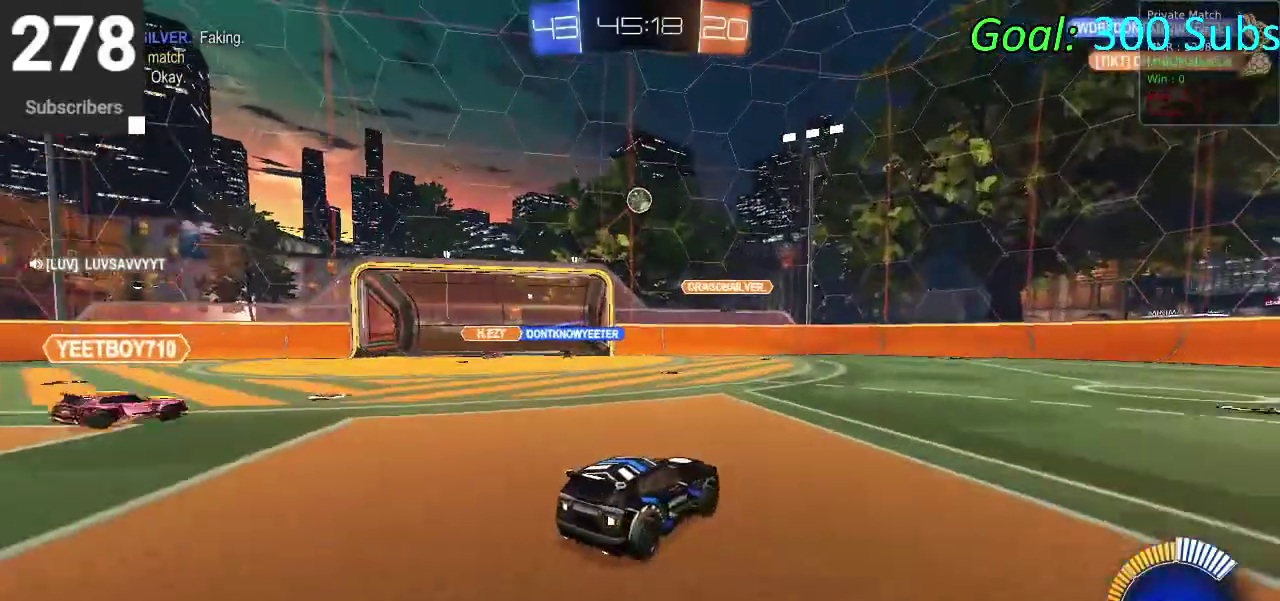
{"buttons": [], "left_stick": "down", "right_stick": "center", "events": [[67, "CROSS", "down"], [67, "L2", "up"], [67, "left_stick", "center"], [150, "CROSS", "up"], [200, "CROSS", "down"], [300, "left_stick", "down"], [417, "CROSS", "up"]]}
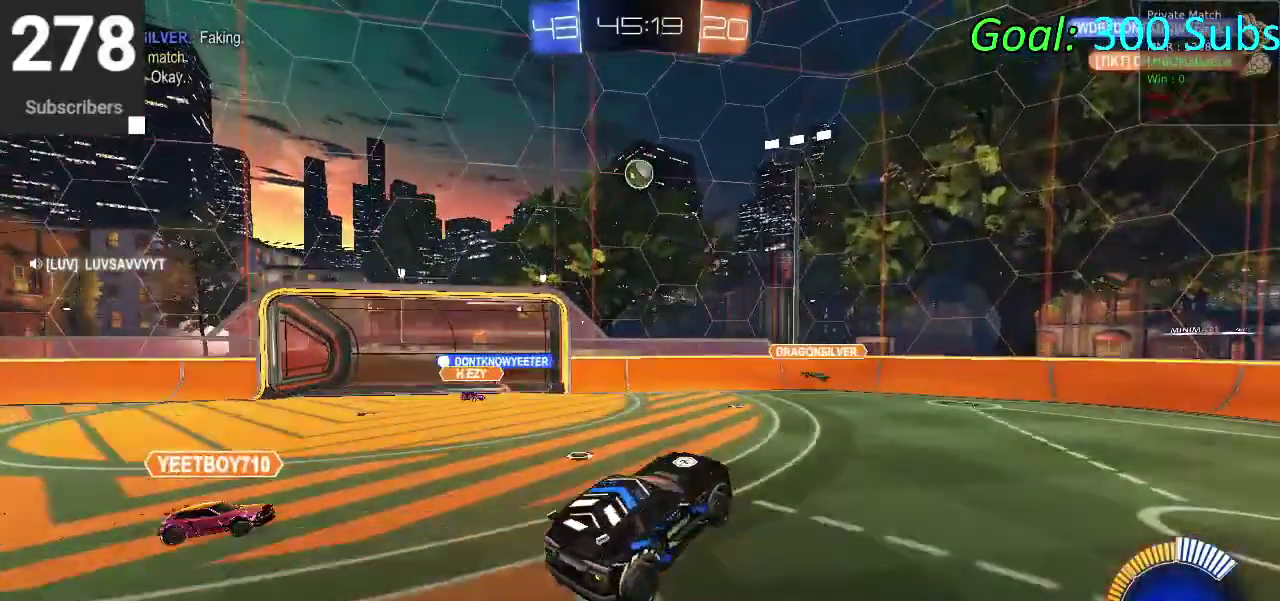
{"buttons": ["CIRCLE"], "left_stick": "right", "right_stick": "center", "events": [[17, "left_stick", "down-right"], [33, "CIRCLE", "down"], [83, "left_stick", "center"], [183, "left_stick", "right"], [267, "left_stick", "center"], [433, "left_stick", "down-right"], [483, "left_stick", "right"]]}
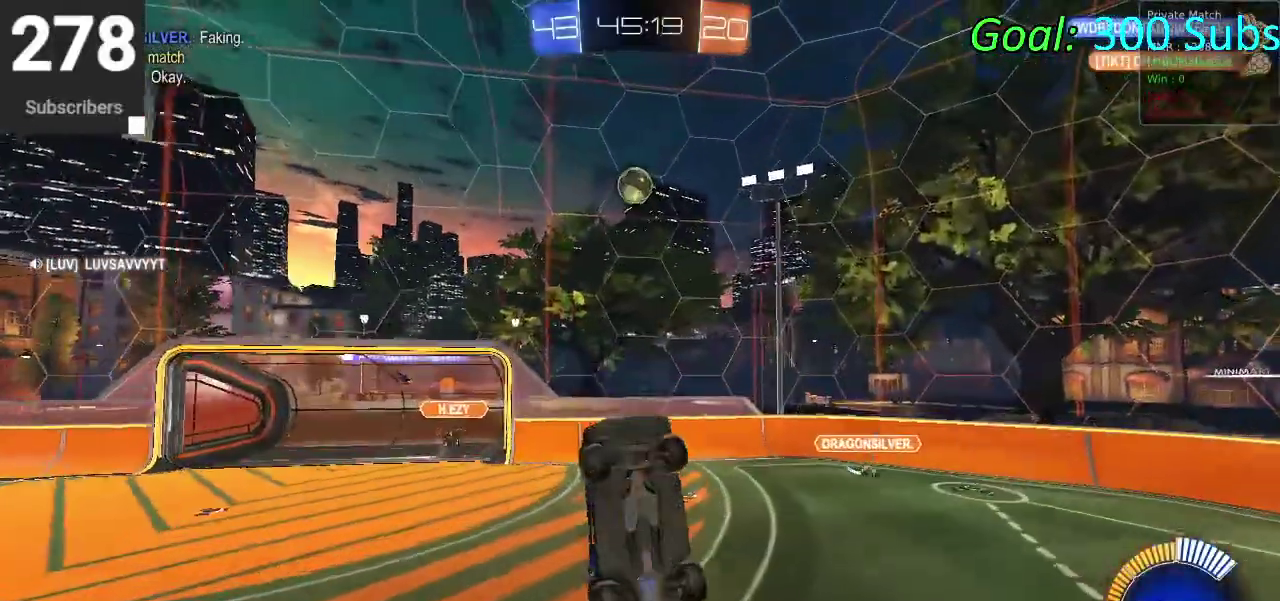
{"buttons": ["R2"], "left_stick": "up-left", "right_stick": "center", "events": [[150, "CIRCLE", "up"], [200, "CIRCLE", "down"], [217, "R2", "down"], [317, "left_stick", "down-left"], [450, "left_stick", "up-left"], [500, "CIRCLE", "up"]]}
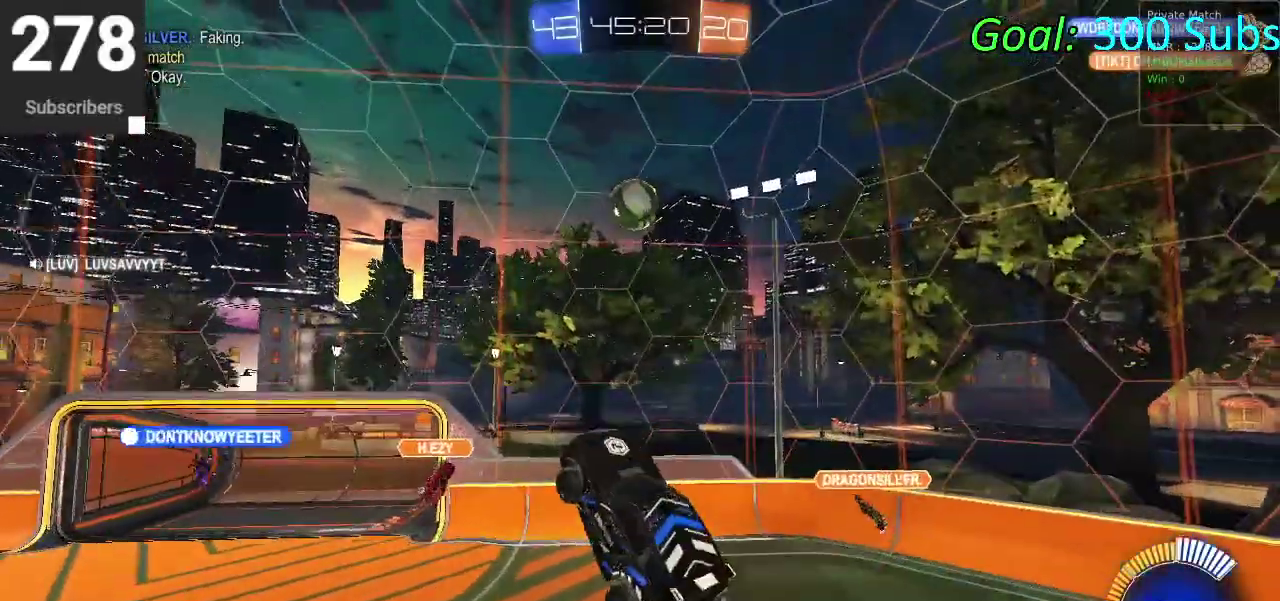
{"buttons": ["CIRCLE", "R2"], "left_stick": "center", "right_stick": "center"}
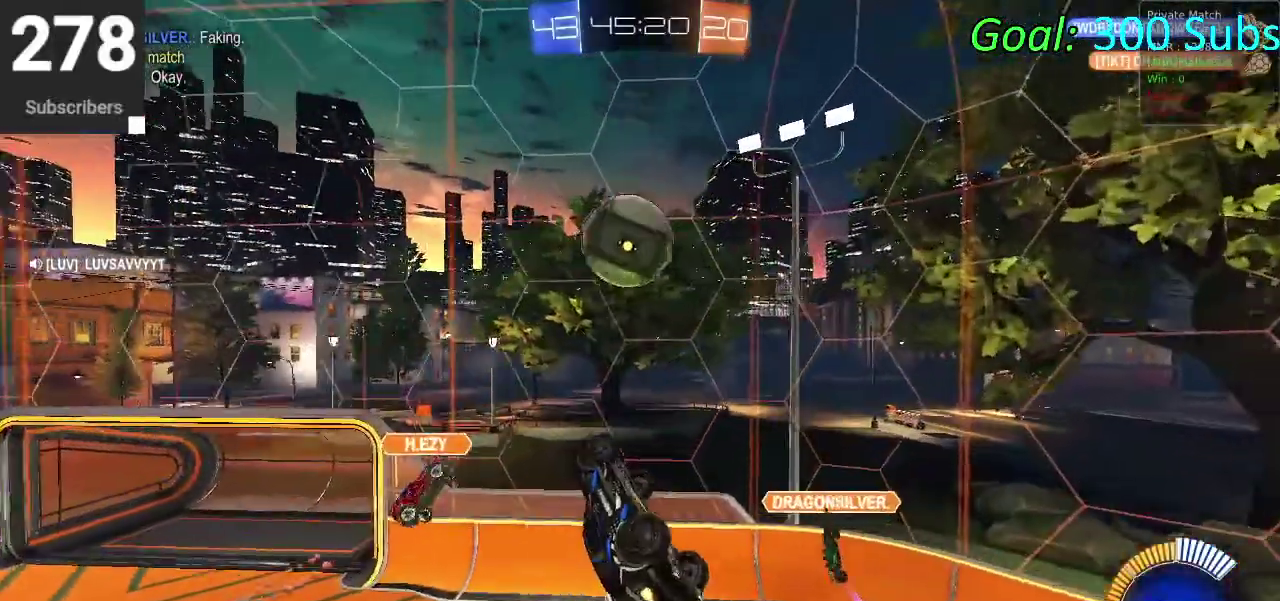
{"buttons": ["CIRCLE", "R2"], "left_stick": "center", "right_stick": "center", "events": []}
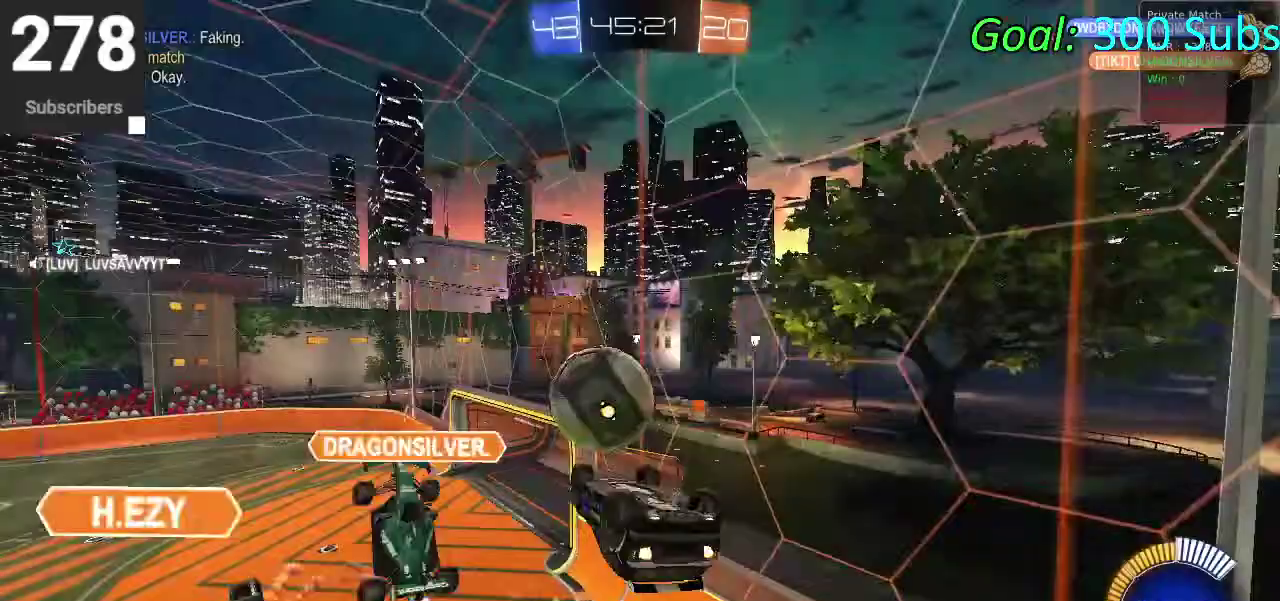
{"buttons": ["CIRCLE", "R2"], "left_stick": "up-left", "right_stick": "center", "events": [[117, "left_stick", "up"], [500, "left_stick", "up-left"]]}
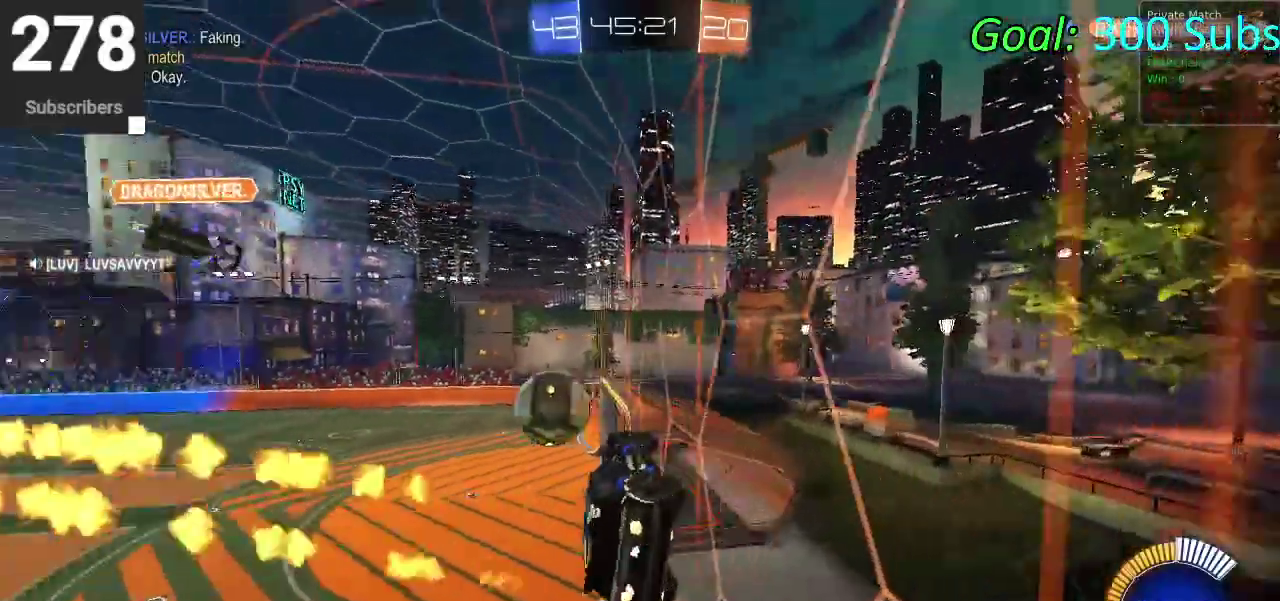
{"buttons": ["R2"], "left_stick": "left", "right_stick": "center", "events": [[267, "left_stick", "center"], [417, "CIRCLE", "up"], [467, "left_stick", "left"]]}
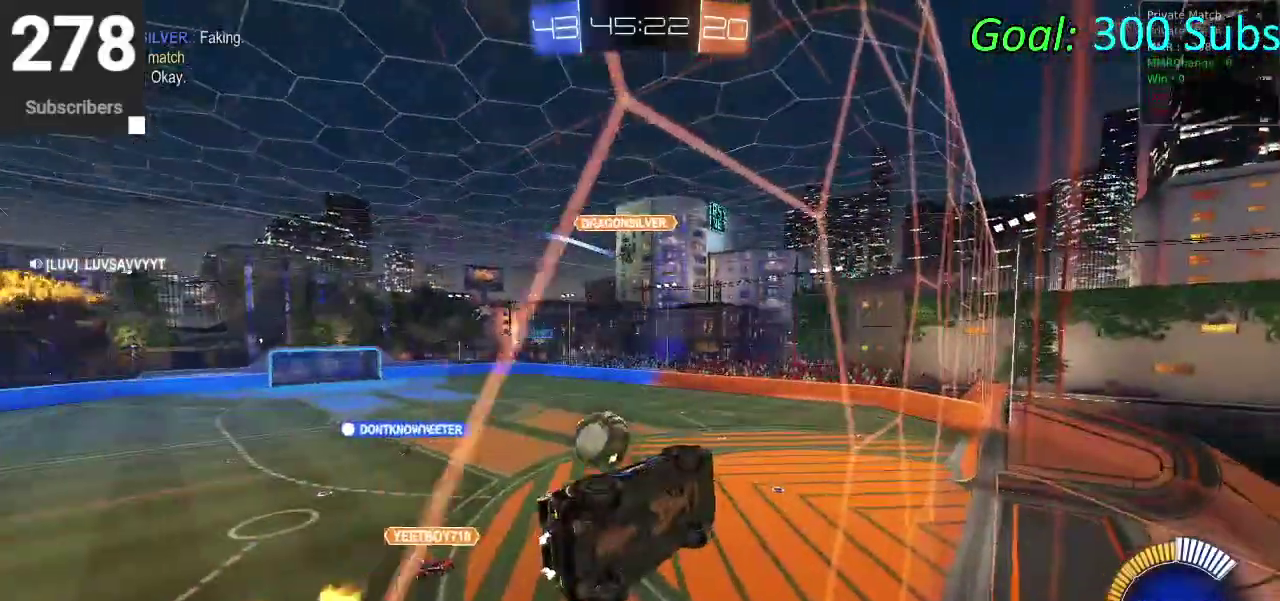
{"buttons": ["R2"], "left_stick": "left", "right_stick": "center", "events": []}
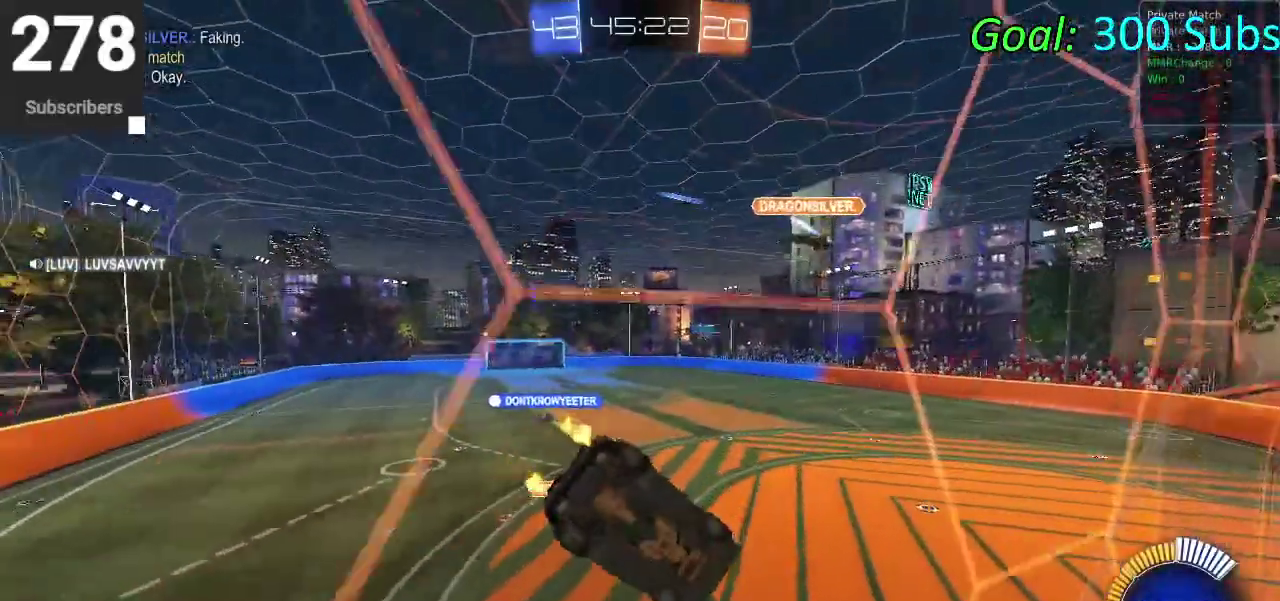
{"buttons": ["CIRCLE", "R2"], "left_stick": "center", "right_stick": "center", "events": [[200, "left_stick", "center"], [283, "CIRCLE", "down"]]}
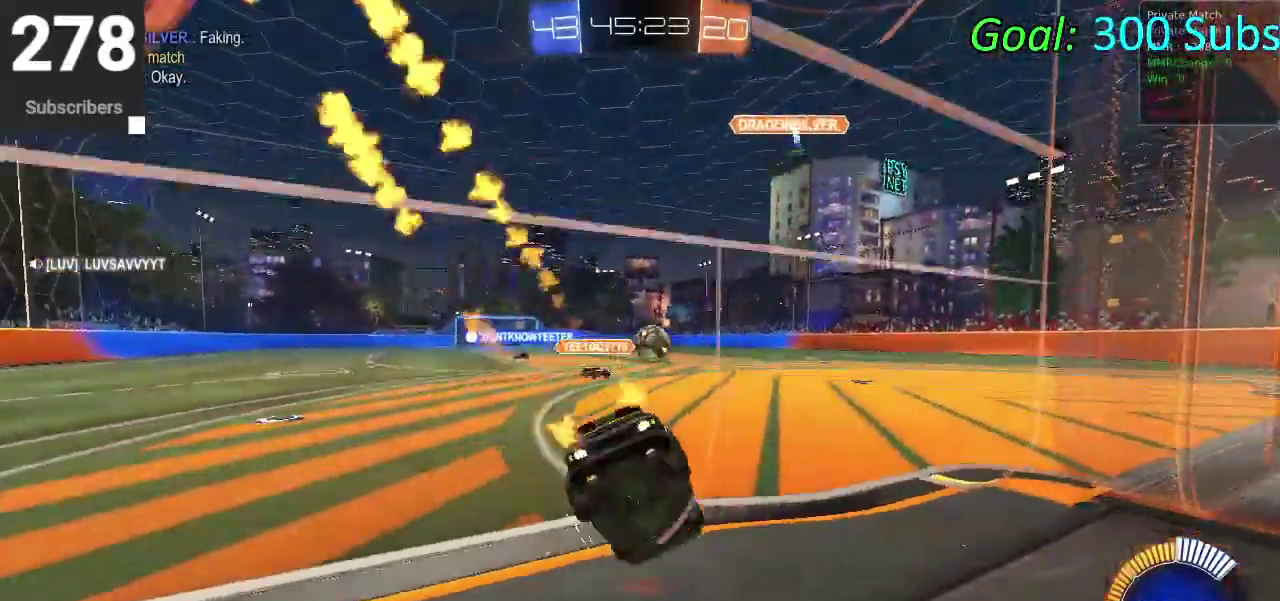
{"buttons": ["CROSS", "CIRCLE", "R2"], "left_stick": "right", "right_stick": "center"}
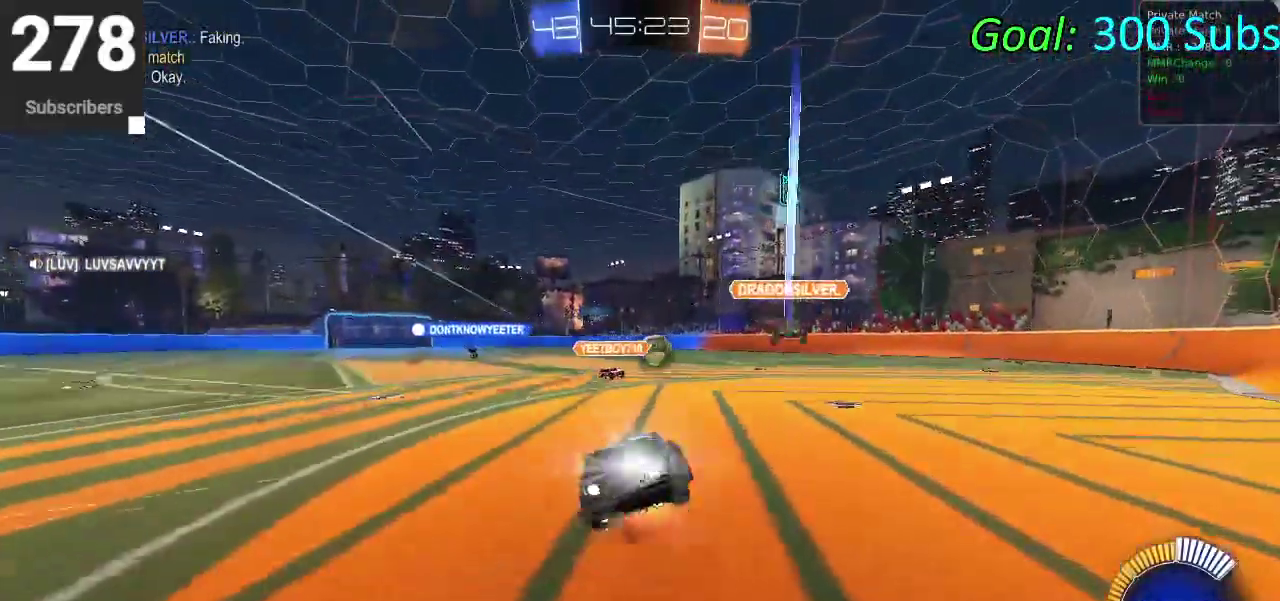
{"buttons": ["CIRCLE", "R2"], "left_stick": "down", "right_stick": "center"}
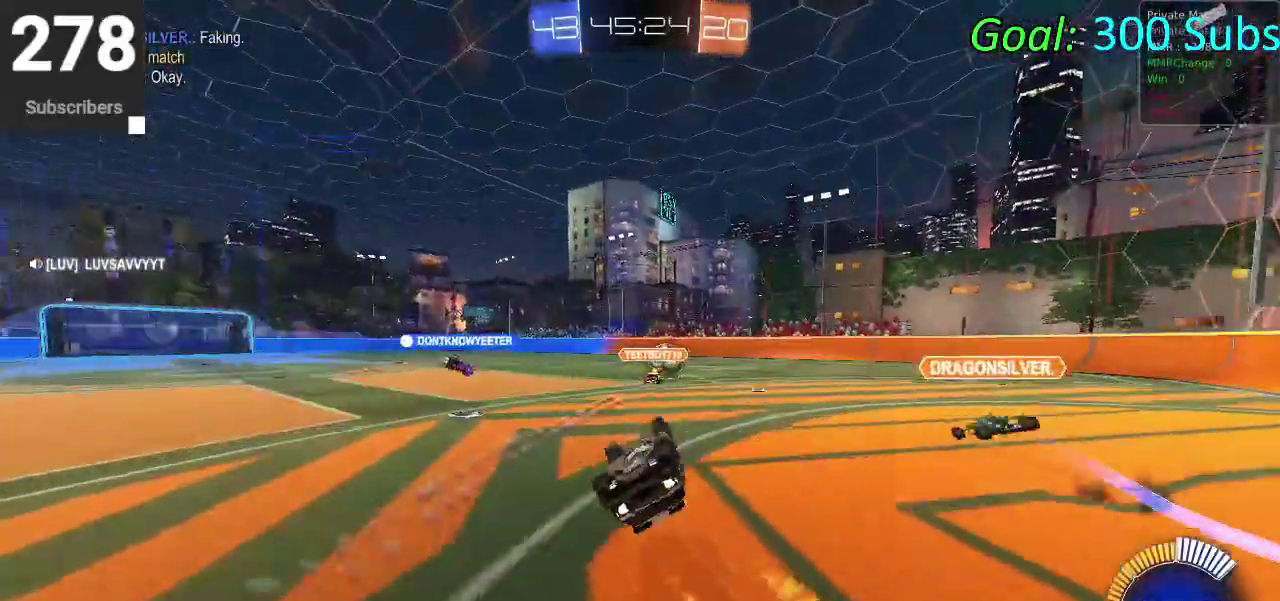
{"buttons": ["CIRCLE", "R2", "DPAD_DOWN"], "left_stick": "center", "right_stick": "center", "events": [[333, "left_stick", "center"], [483, "DPAD_DOWN", "down"]]}
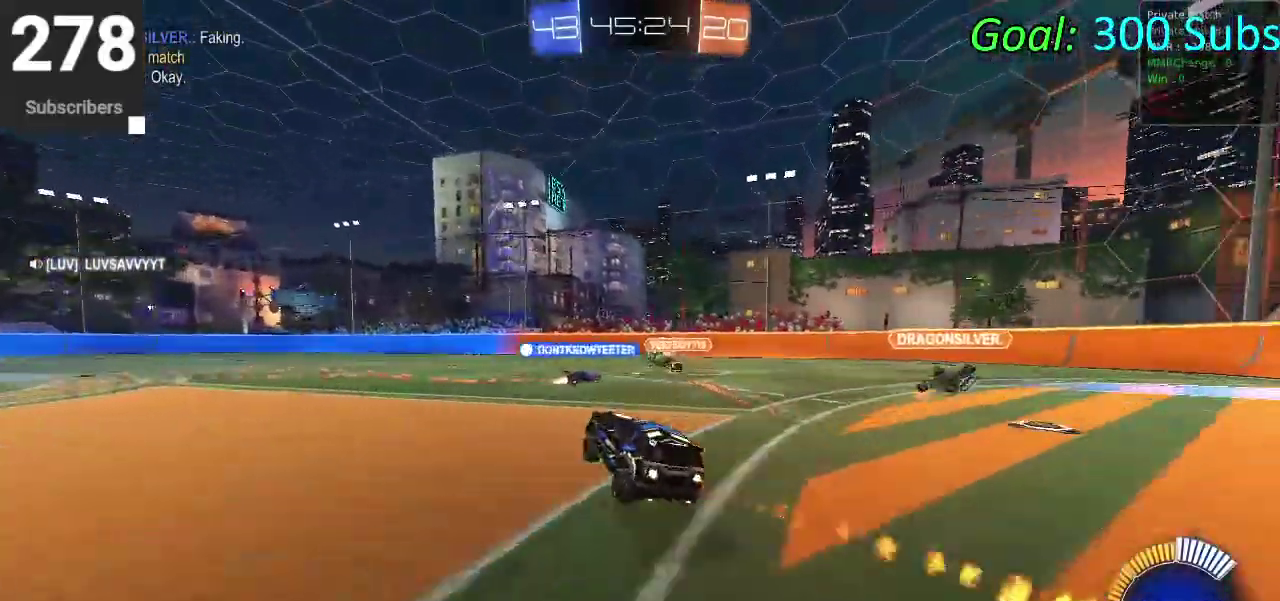
{"buttons": ["CIRCLE", "R2", "DPAD_DOWN"], "left_stick": "center", "right_stick": "center", "events": []}
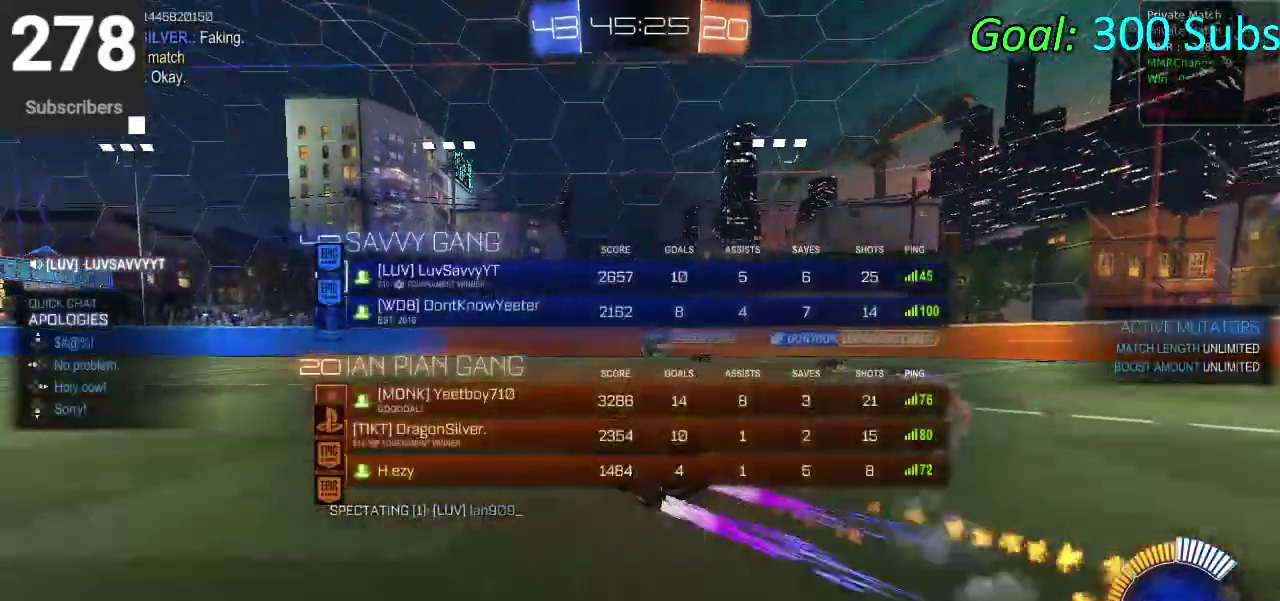
{"buttons": ["CIRCLE", "R2"], "left_stick": "center", "right_stick": "center", "events": [[417, "DPAD_DOWN", "up"]]}
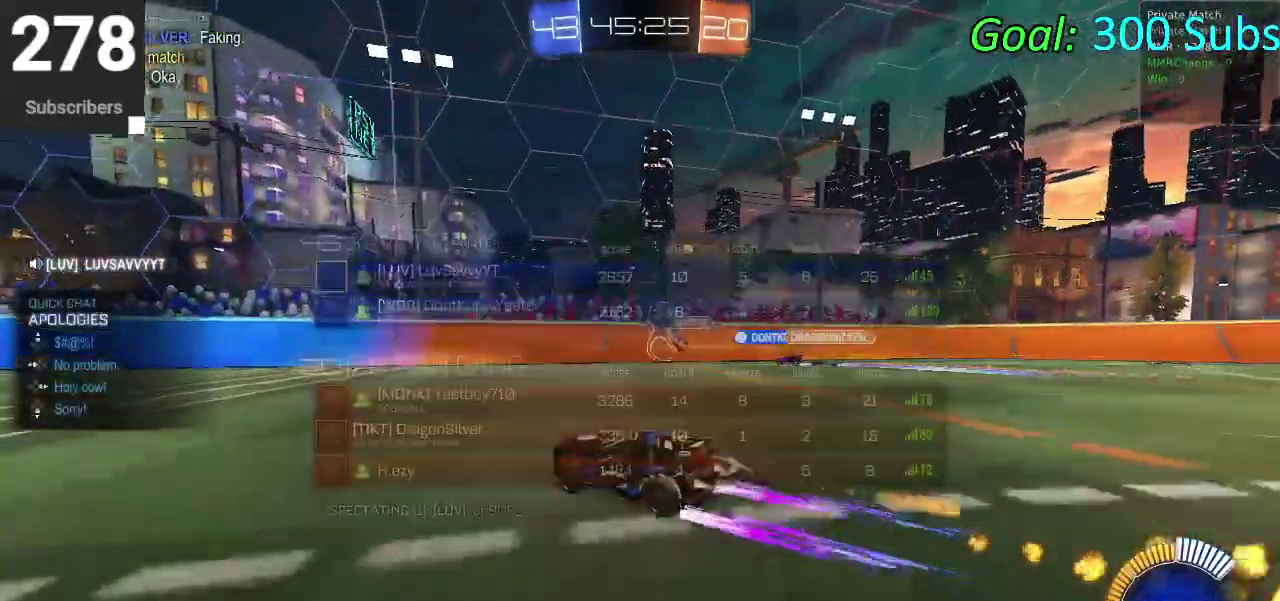
{"buttons": ["CIRCLE", "R2"], "left_stick": "center", "right_stick": "center", "events": []}
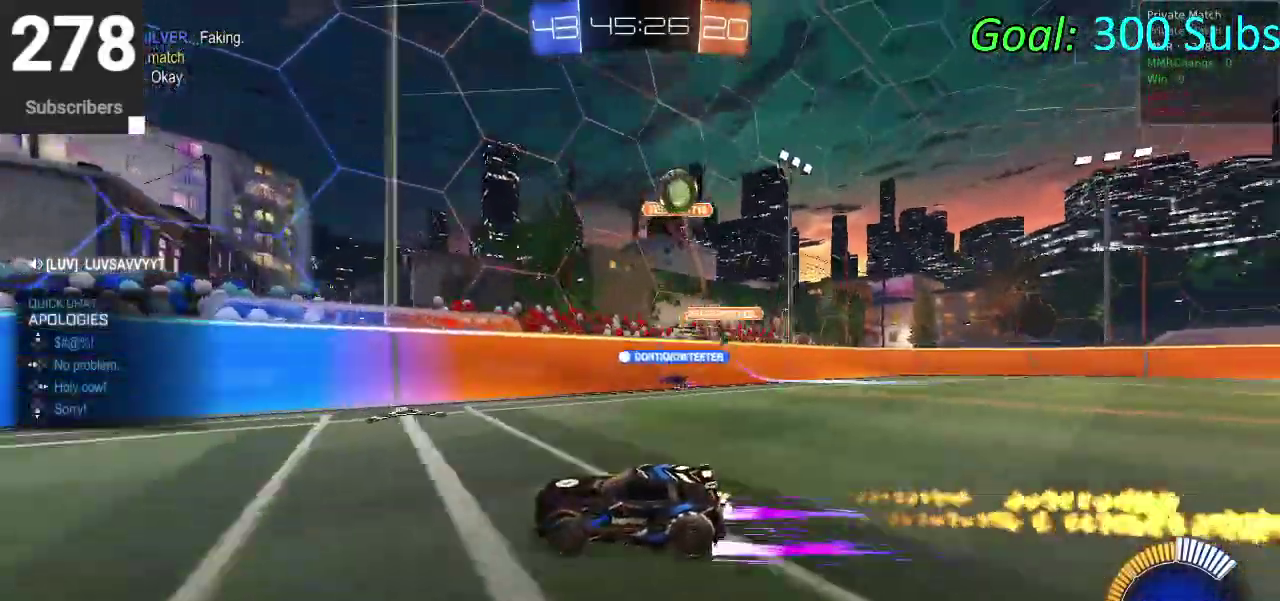
{"buttons": ["CIRCLE", "R2"], "left_stick": "left", "right_stick": "center", "events": [[150, "left_stick", "left"]]}
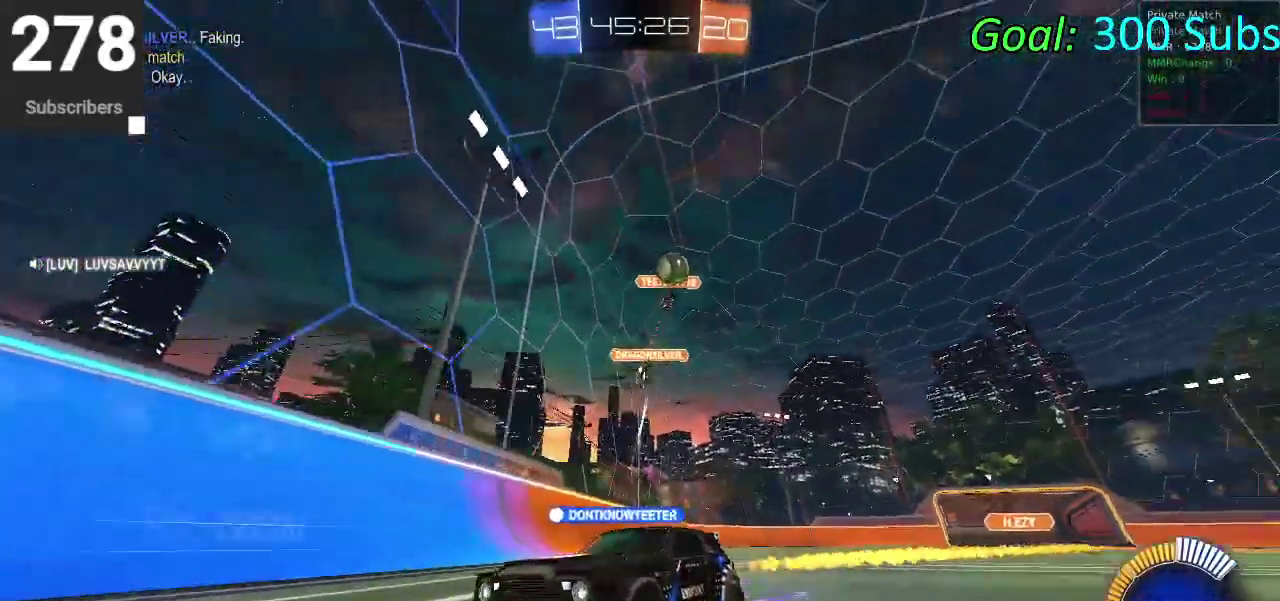
{"buttons": ["CIRCLE", "R2"], "left_stick": "left", "right_stick": "center", "events": []}
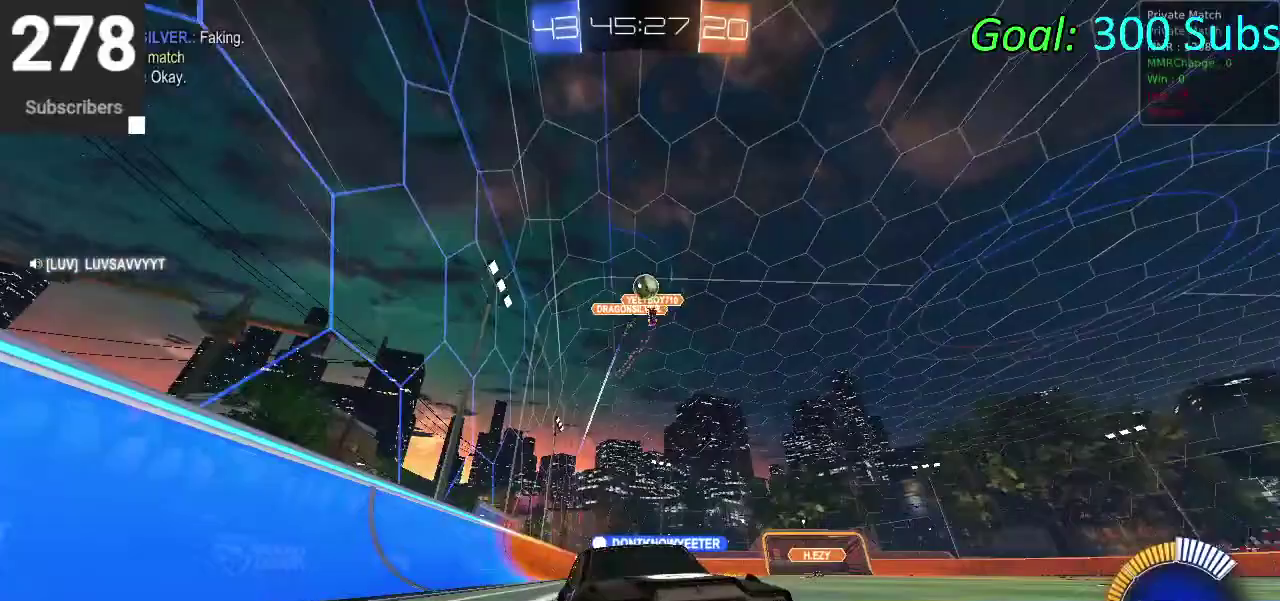
{"buttons": ["L2"], "left_stick": "left", "right_stick": "center", "events": [[167, "CIRCLE", "up"], [200, "R2", "up"], [400, "L2", "down"]]}
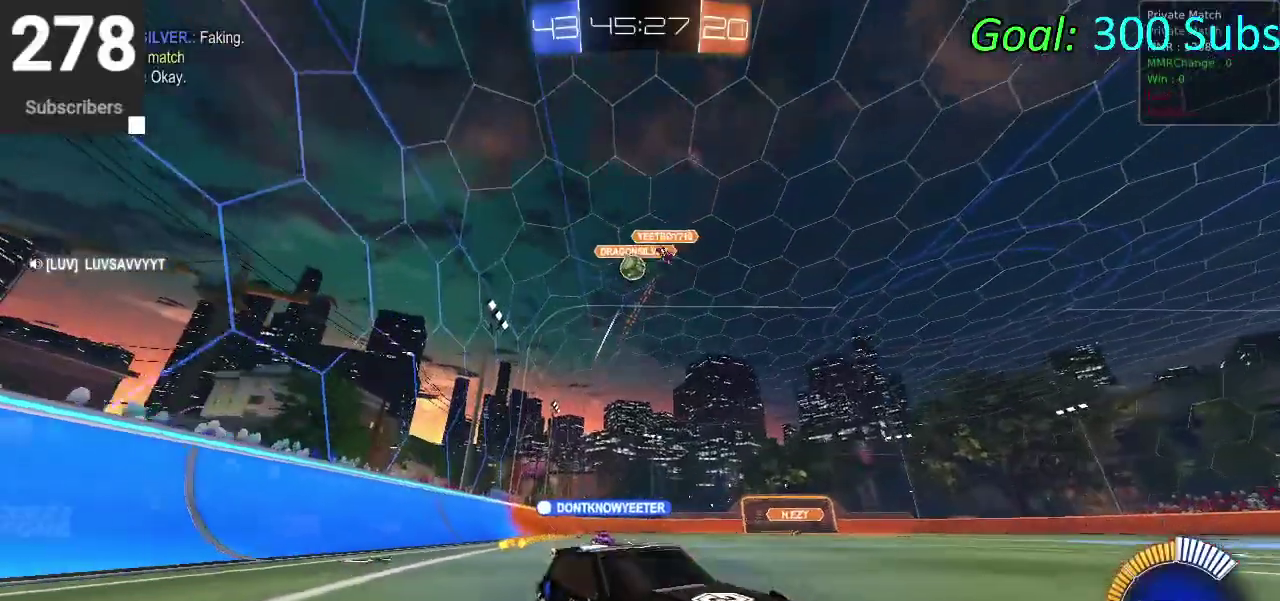
{"buttons": ["R2"], "left_stick": "center", "right_stick": "center", "events": [[50, "left_stick", "center"], [67, "R2", "down"], [183, "R2", "up"], [283, "R2", "down"], [333, "L2", "up"], [367, "R2", "up"], [450, "R2", "down"]]}
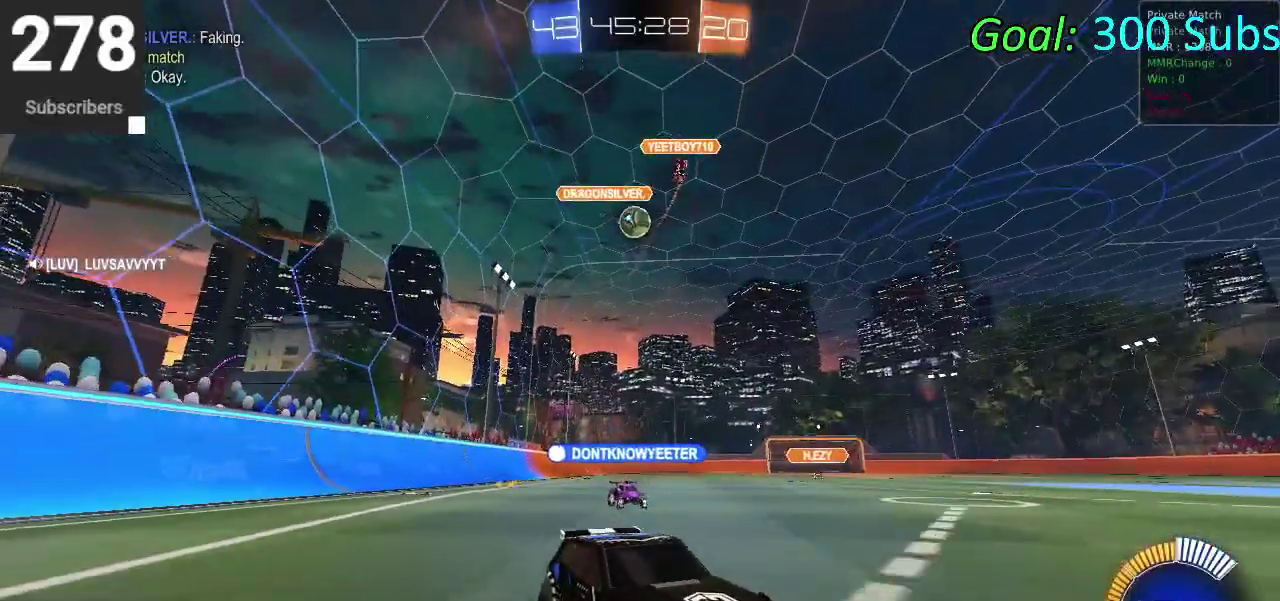
{"buttons": ["R2"], "left_stick": "center", "right_stick": "center", "events": [[100, "R2", "up"], [183, "L2", "down"], [367, "L2", "up"], [483, "R2", "down"]]}
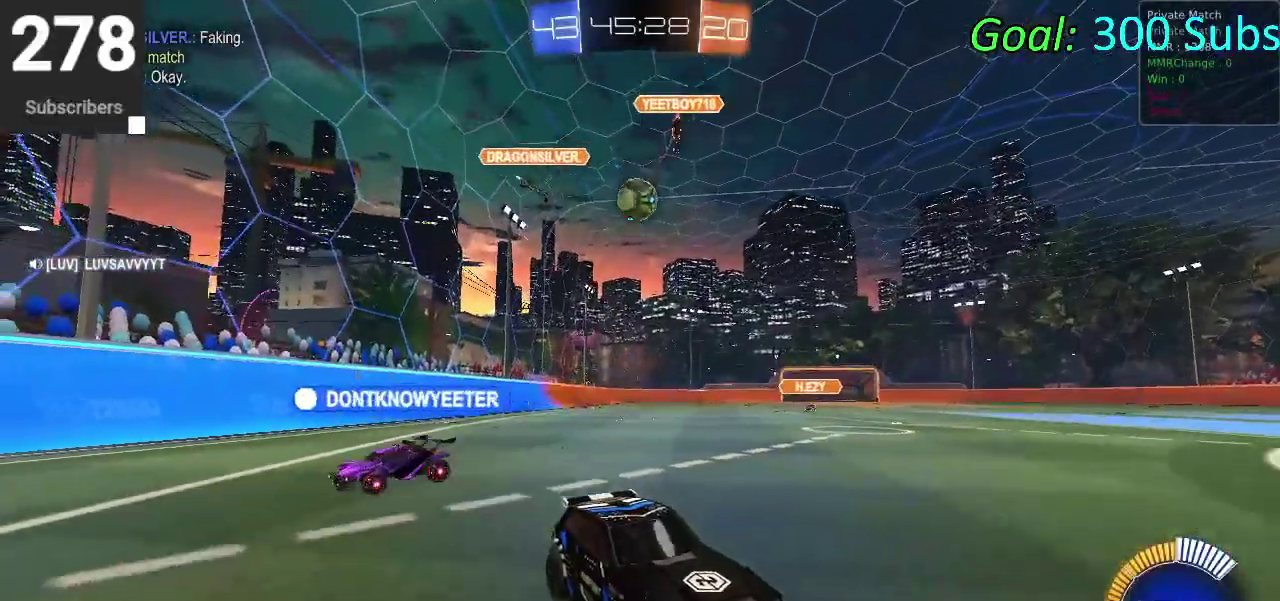
{"buttons": ["CROSS"], "left_stick": "down", "right_stick": "center", "events": [[117, "R2", "up"], [250, "CROSS", "down"], [333, "CROSS", "up"], [400, "CROSS", "down"], [433, "left_stick", "down"]]}
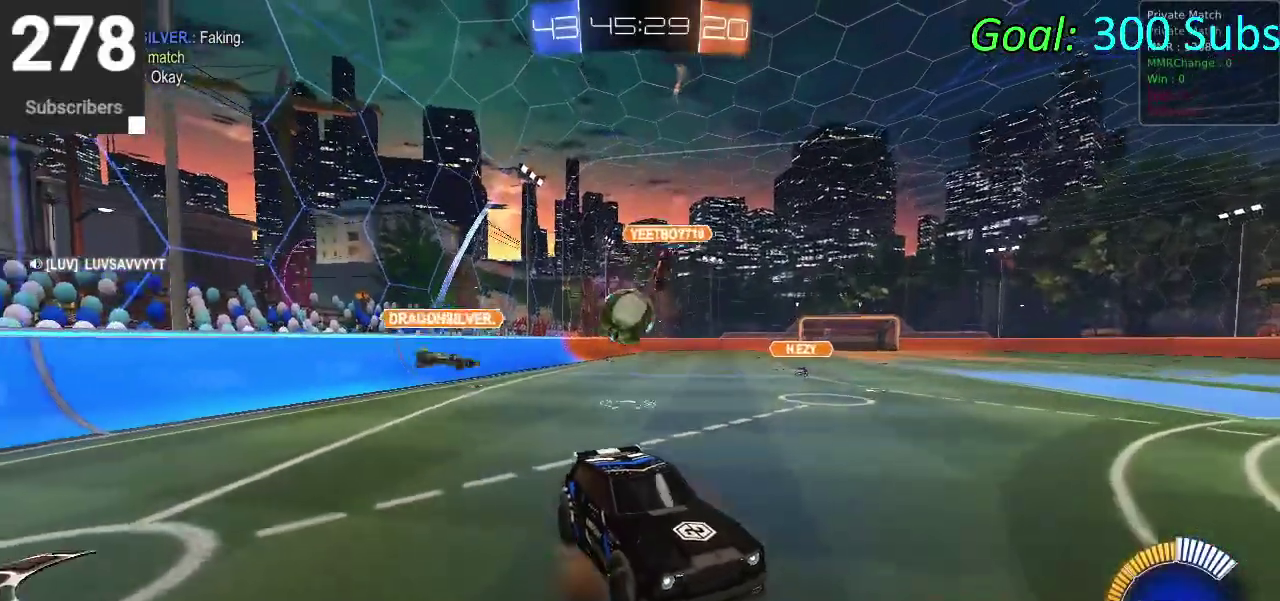
{"buttons": [], "left_stick": "down", "right_stick": "center", "events": [[133, "CROSS", "up"]]}